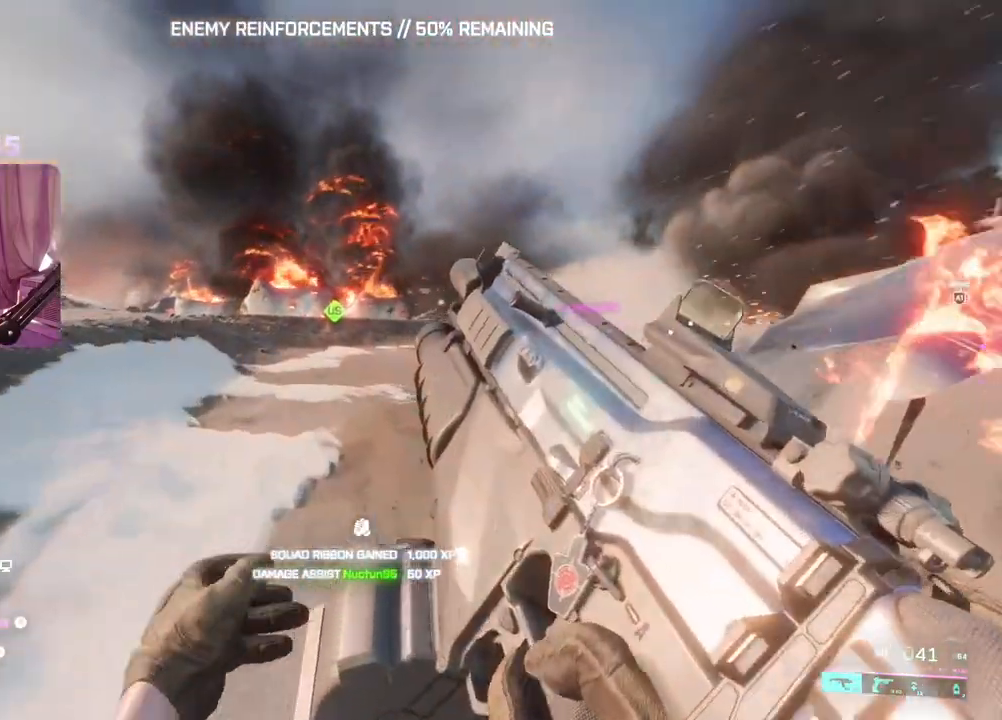
Gameplay with a controller (Xbox layout); each line is a JSON object with the inputs held at the frame after it. "events" lists button and stick changes between this image and that frame as [ms after this image, input, new state], when the widget could be followed in between.
{"buttons": [], "left_stick": "up", "right_stick": "center", "events": [[217, "right_stick", "center"], [317, "DPAD_UP", "down"], [400, "DPAD_UP", "up"]]}
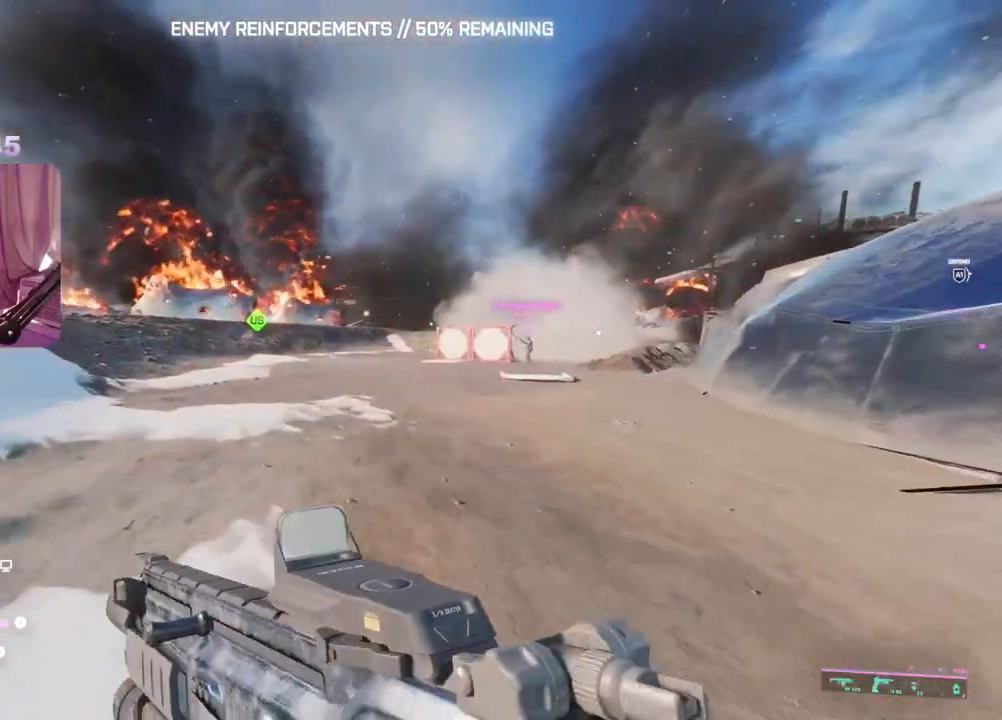
{"buttons": ["R2"], "left_stick": "up", "right_stick": "up-right", "events": [[67, "right_stick", "up-right"], [233, "R2", "down"], [333, "R2", "up"], [433, "R2", "down"]]}
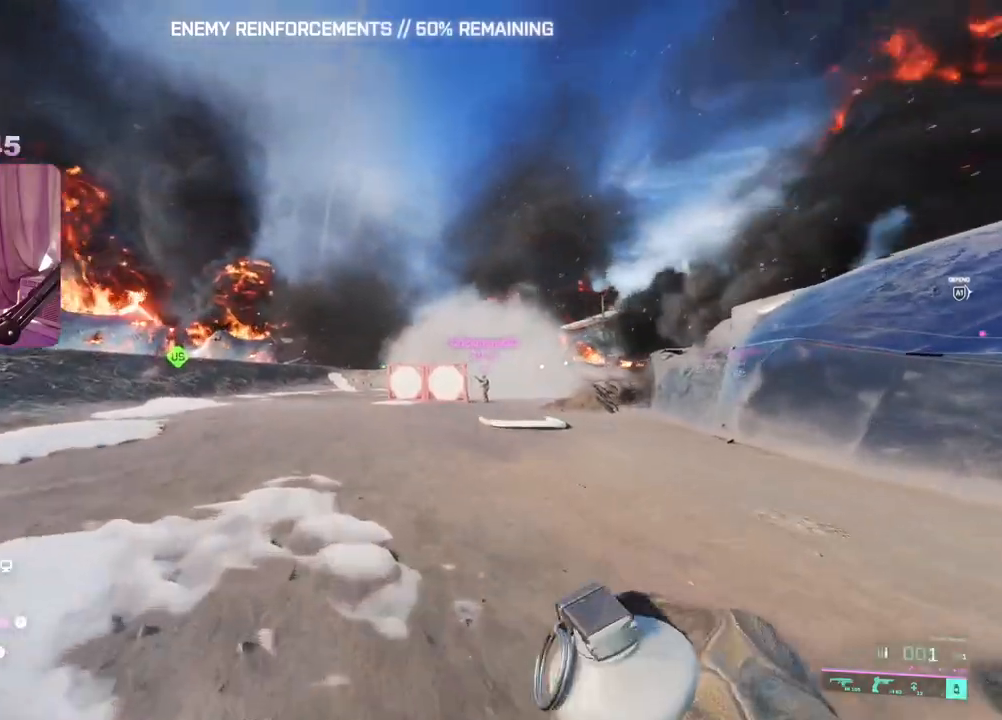
{"buttons": [], "left_stick": "up", "right_stick": "center", "events": [[33, "R2", "up"], [483, "right_stick", "center"]]}
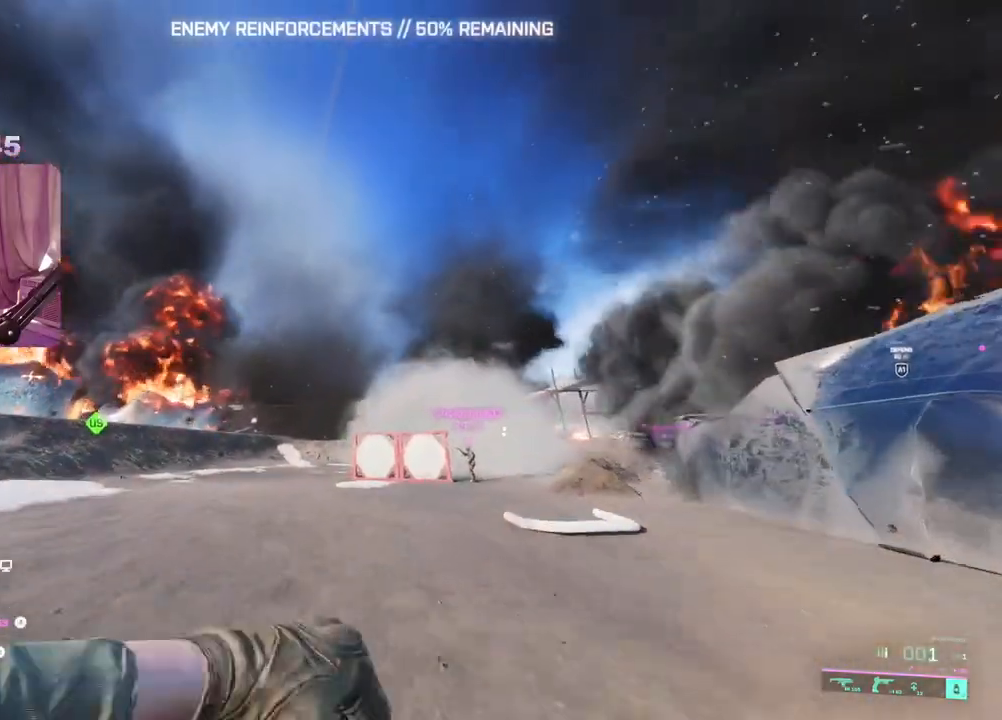
{"buttons": [], "left_stick": "up-left", "right_stick": "center", "events": [[50, "right_stick", "down-left"], [100, "L3", "down"], [200, "L3", "up"], [200, "left_stick", "up-left"], [383, "right_stick", "center"]]}
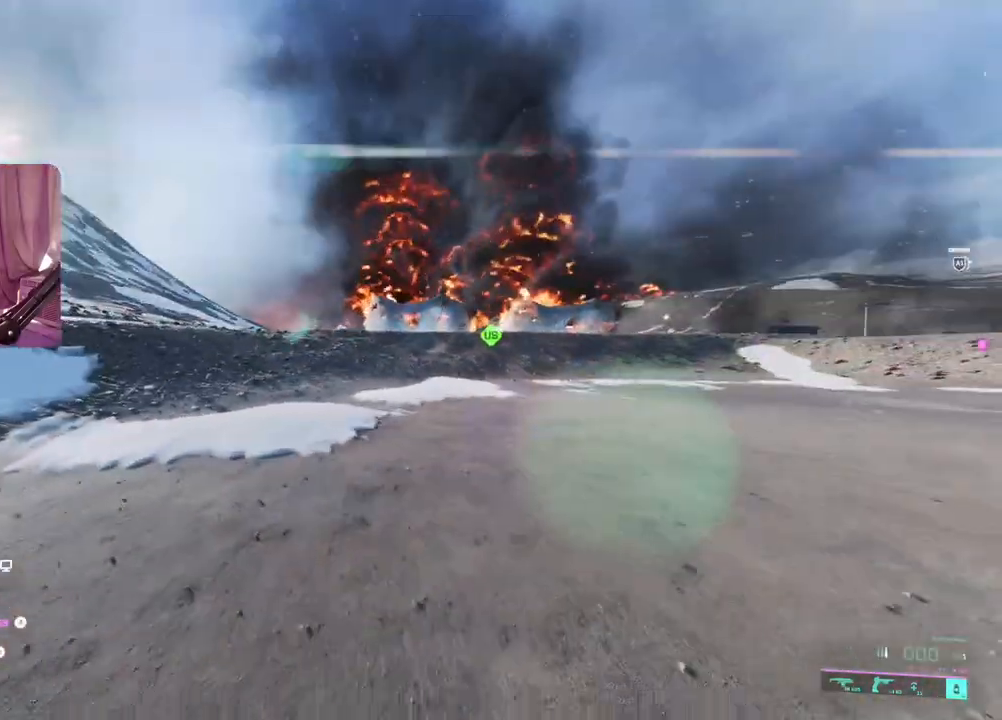
{"buttons": [], "left_stick": "up-left", "right_stick": "center", "events": [[33, "Y", "down"], [100, "Y", "up"]]}
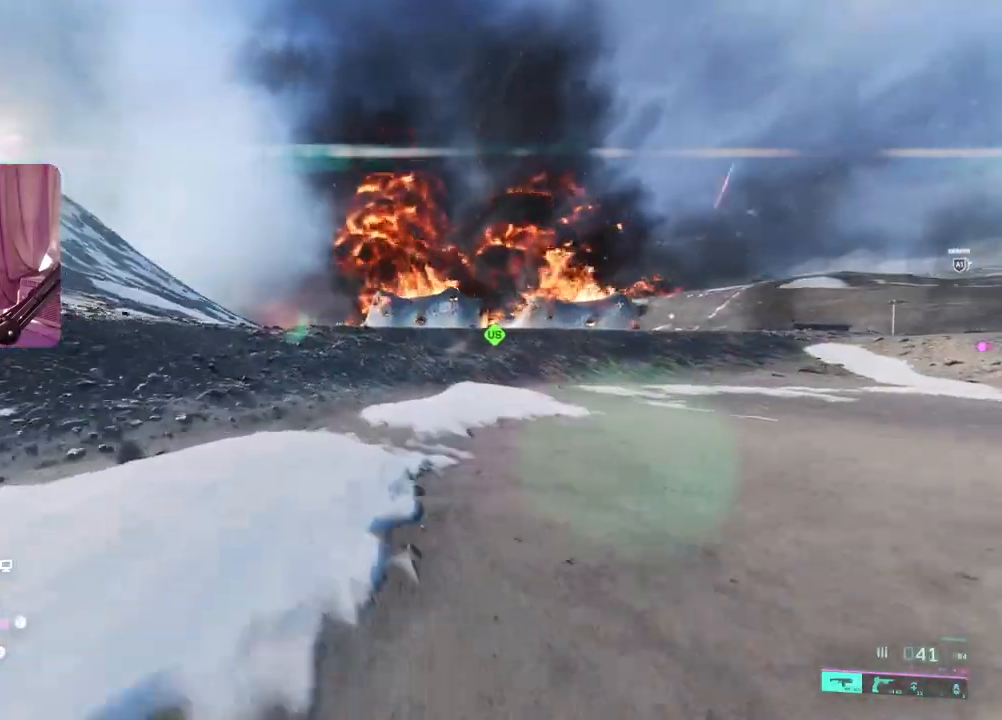
{"buttons": [], "left_stick": "up-left", "right_stick": "center", "events": [[33, "right_stick", "right"], [300, "R3", "down"], [300, "right_stick", "center"], [400, "R3", "up"]]}
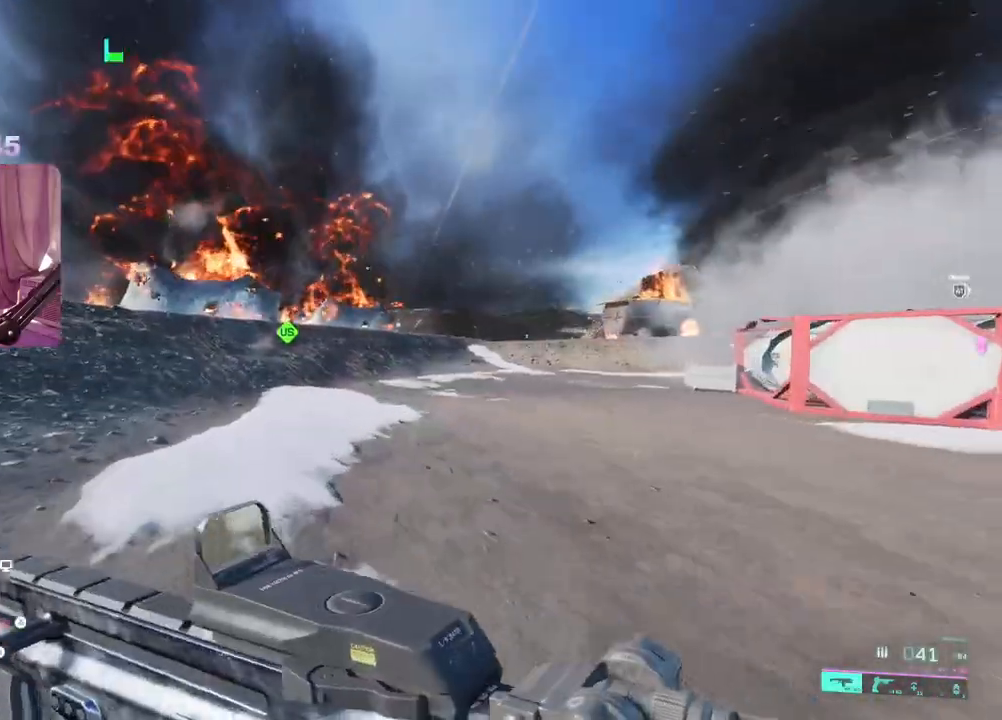
{"buttons": [], "left_stick": "up-left", "right_stick": "center", "events": [[50, "A", "down"], [133, "A", "up"]]}
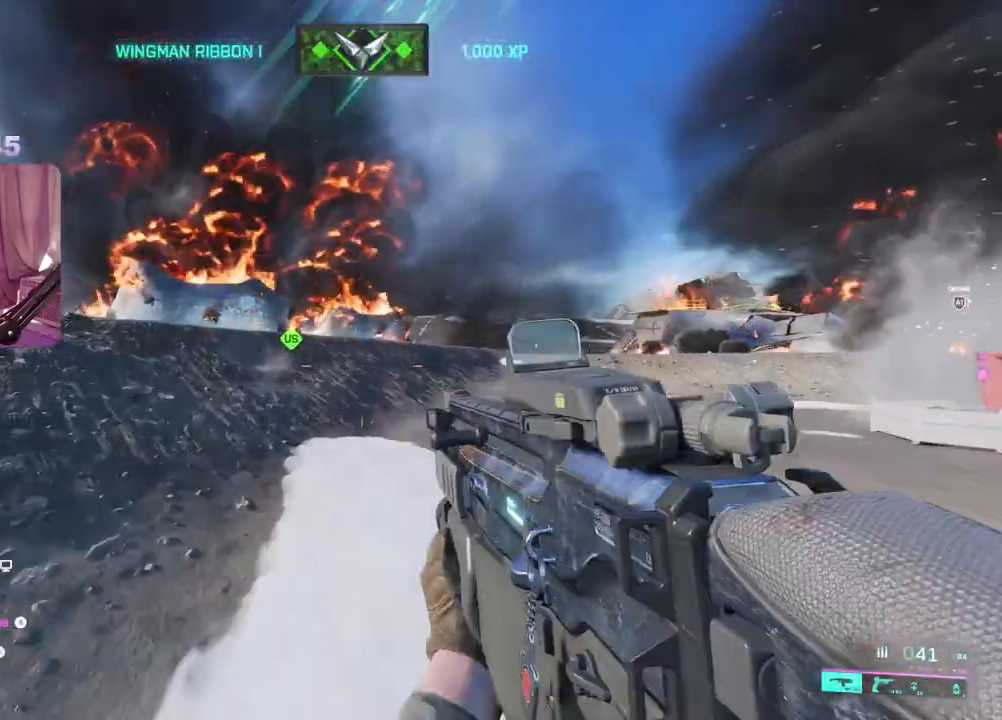
{"buttons": [], "left_stick": "up-left", "right_stick": "center", "events": [[200, "L3", "down"], [333, "L3", "up"]]}
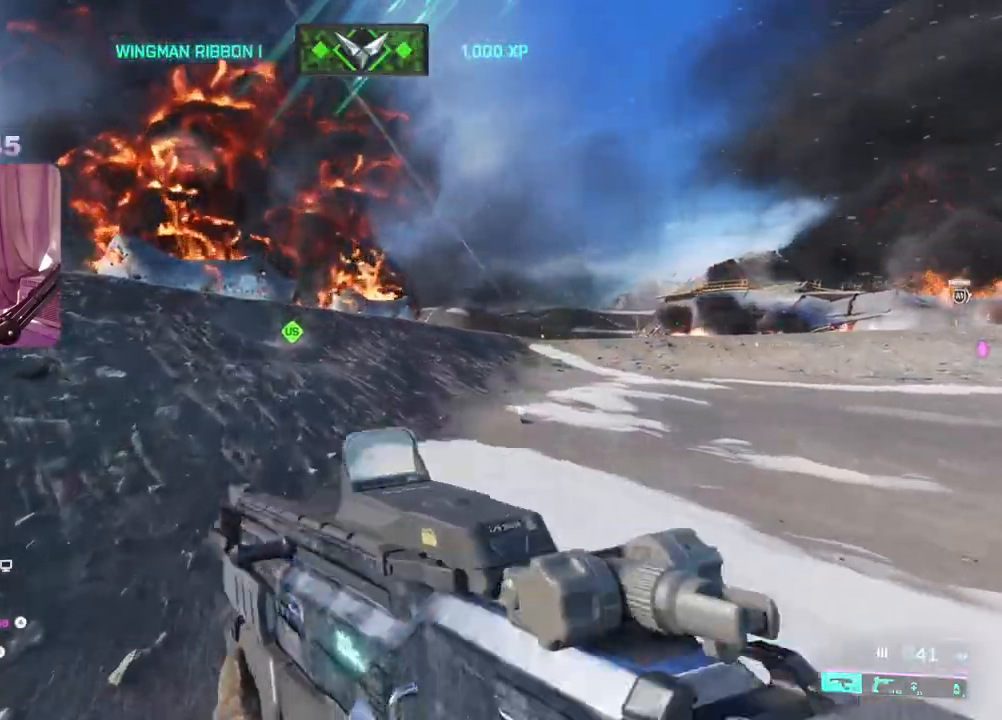
{"buttons": [], "left_stick": "up-left", "right_stick": "center", "events": []}
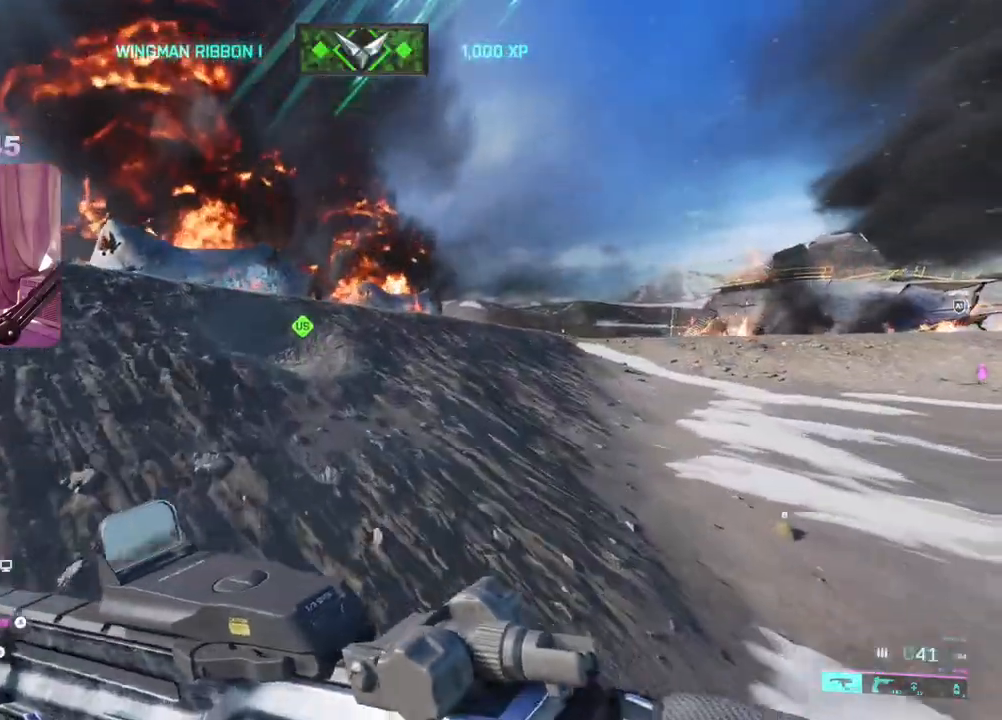
{"buttons": [], "left_stick": "up-left", "right_stick": "left", "events": [[200, "right_stick", "left"]]}
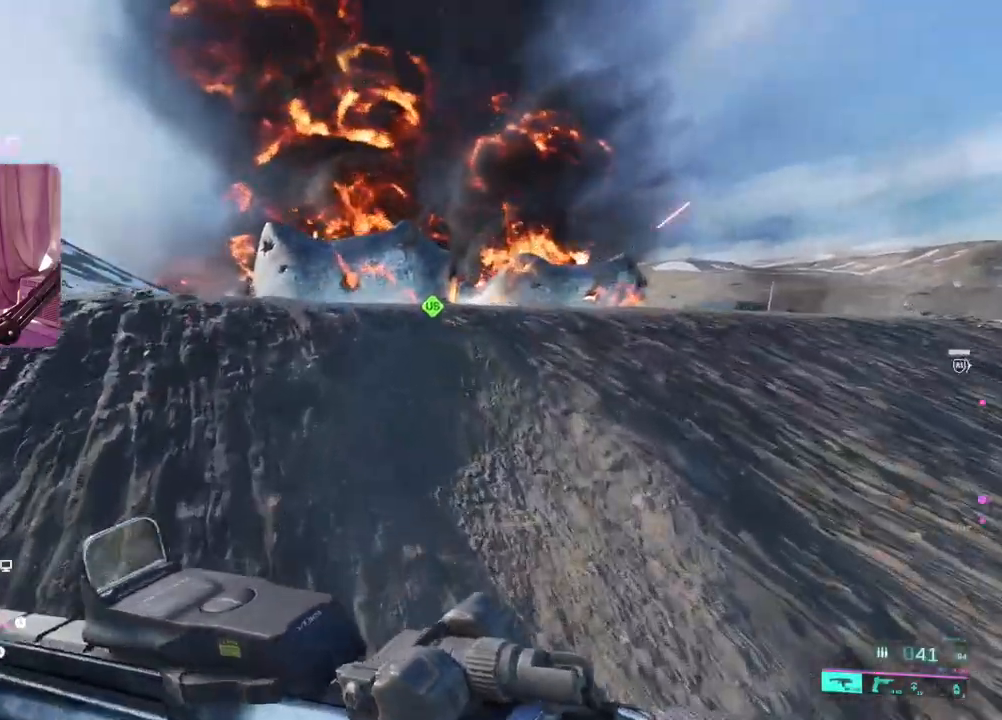
{"buttons": [], "left_stick": "up-left", "right_stick": "center", "events": [[333, "R3", "down"], [333, "right_stick", "down"], [417, "R3", "up"], [500, "right_stick", "center"]]}
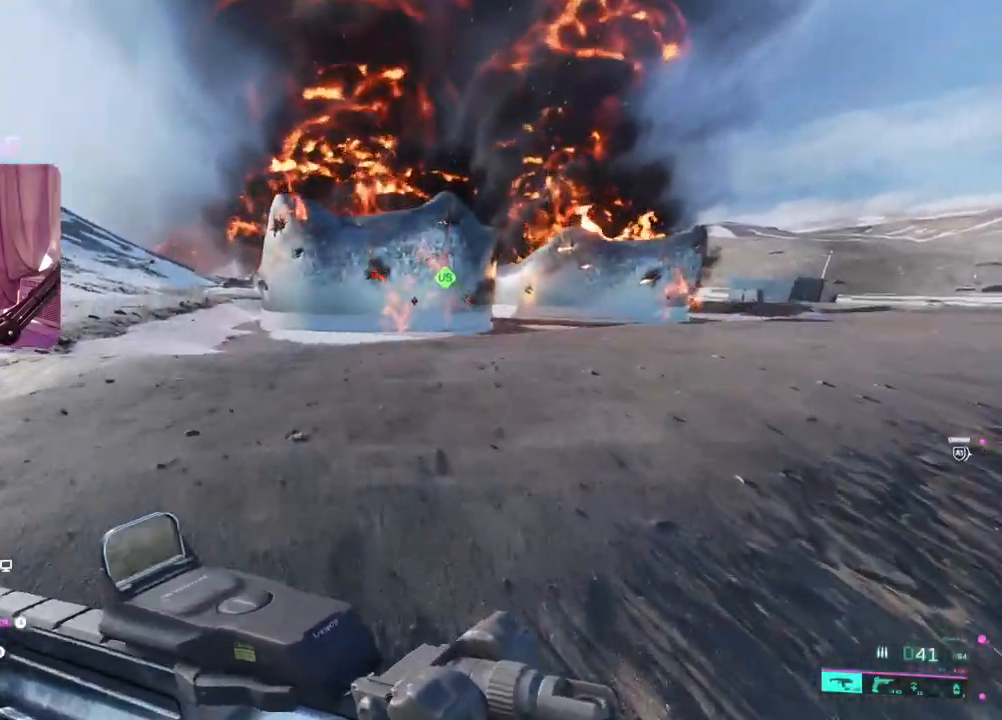
{"buttons": ["L2"], "left_stick": "up-left", "right_stick": "right", "events": [[50, "A", "down"], [117, "A", "up"], [150, "left_stick", "up"], [250, "right_stick", "right"], [300, "left_stick", "up-left"], [500, "L2", "down"]]}
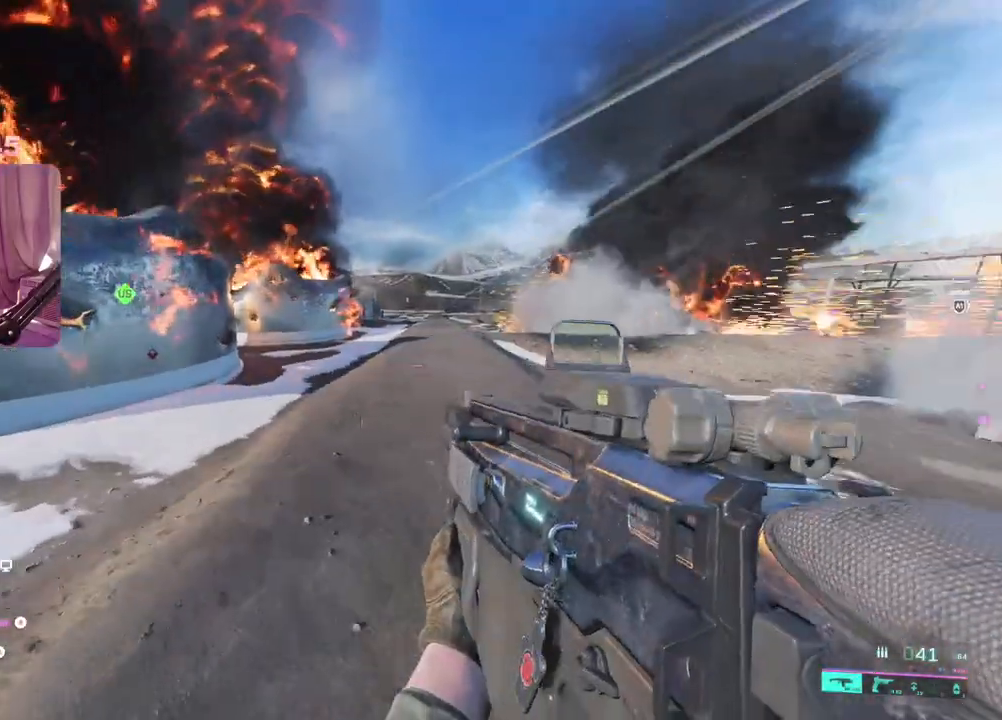
{"buttons": ["L2"], "left_stick": "up-right", "right_stick": "up-right", "events": [[167, "left_stick", "up-right"], [267, "right_stick", "up-right"]]}
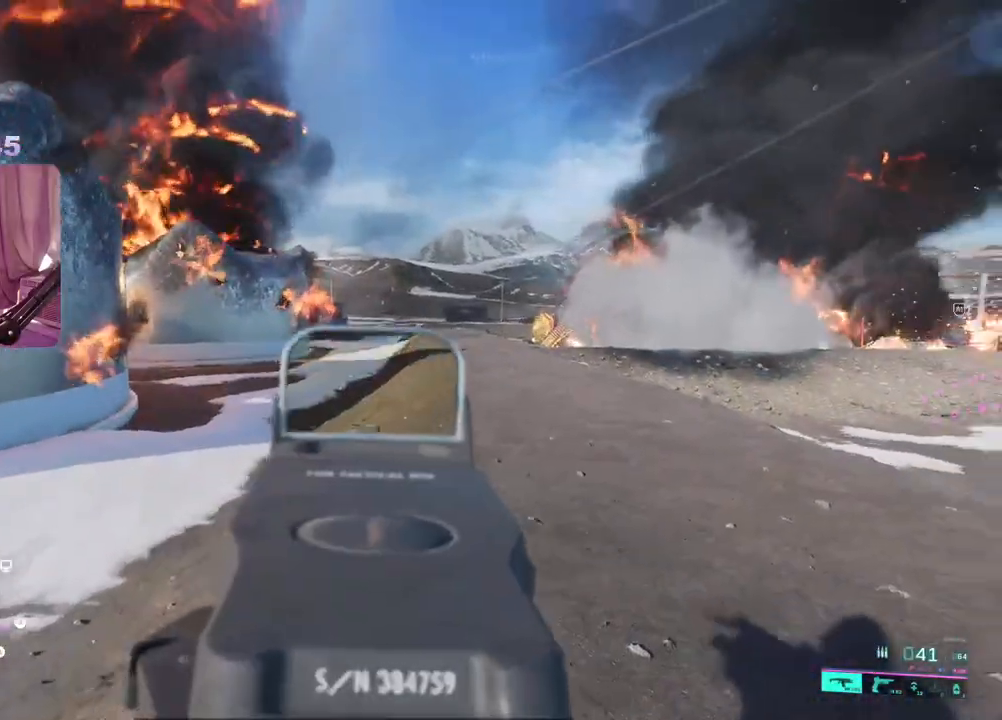
{"buttons": [], "left_stick": "up-right", "right_stick": "center", "events": [[67, "L2", "up"], [67, "right_stick", "right"], [133, "L3", "down"], [250, "L3", "up"], [367, "right_stick", "center"]]}
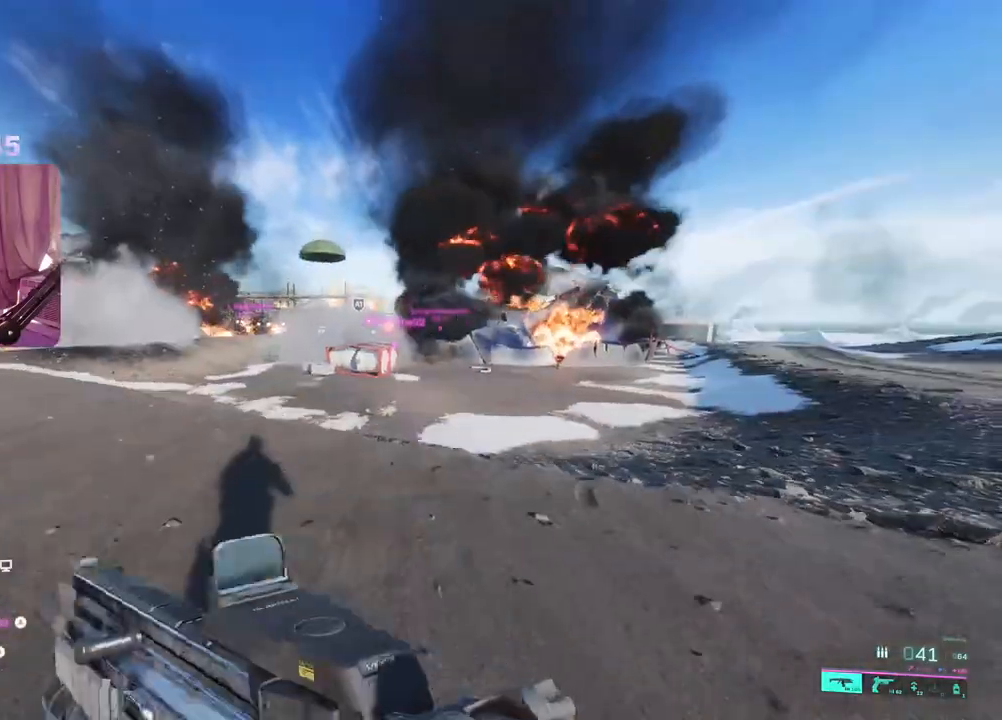
{"buttons": [], "left_stick": "up-right", "right_stick": "left", "events": [[300, "right_stick", "left"]]}
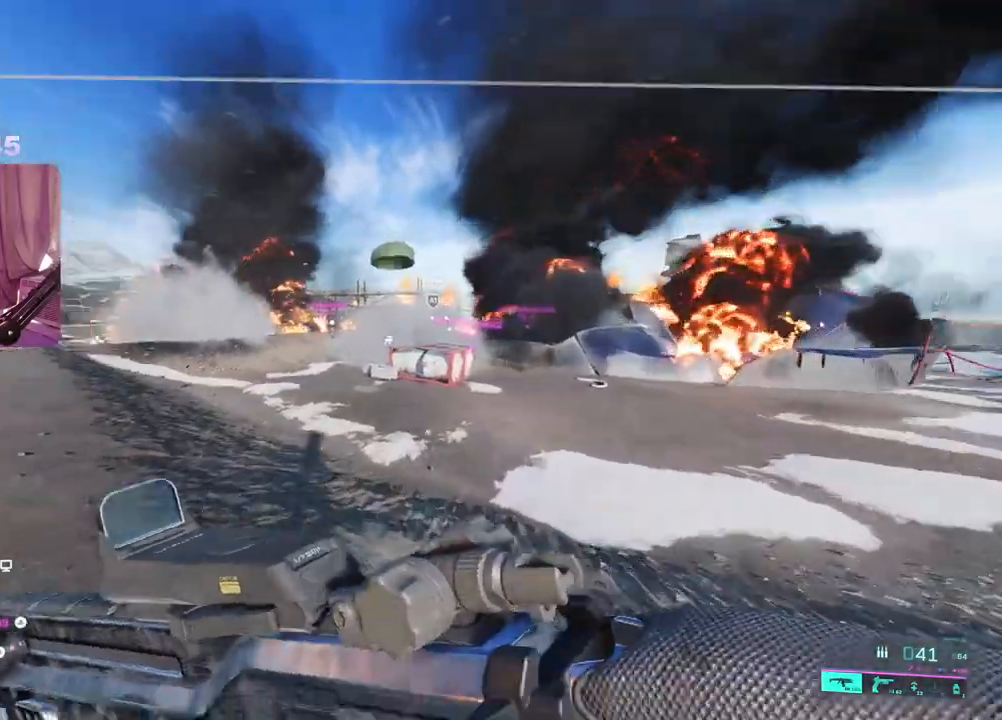
{"buttons": [], "left_stick": "up-right", "right_stick": "left", "events": []}
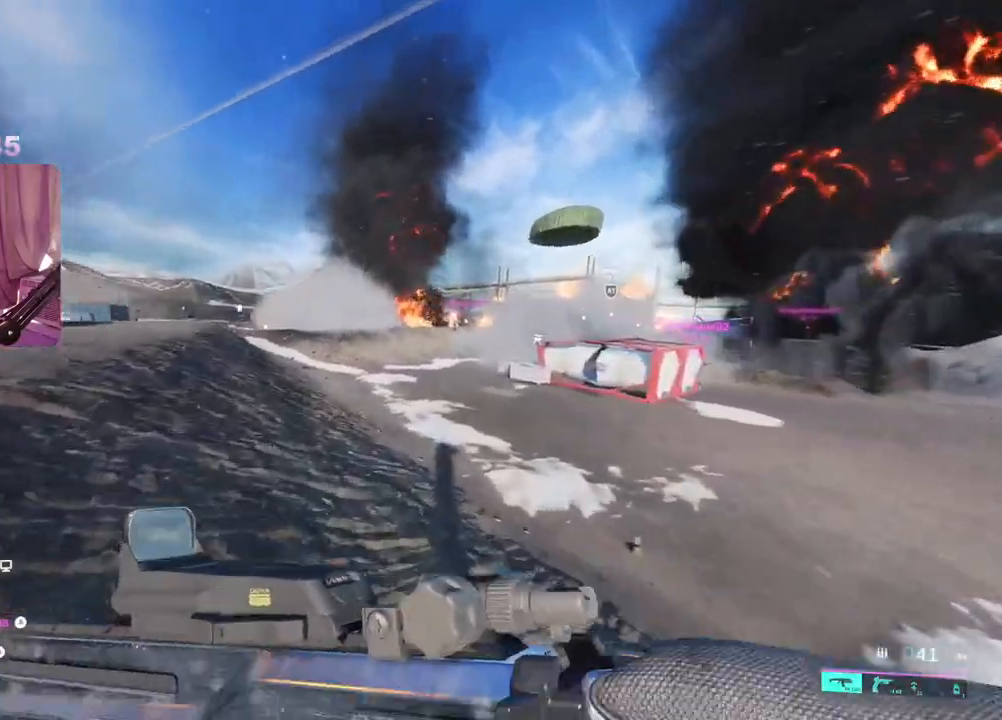
{"buttons": [], "left_stick": "up-right", "right_stick": "center", "events": [[150, "right_stick", "center"]]}
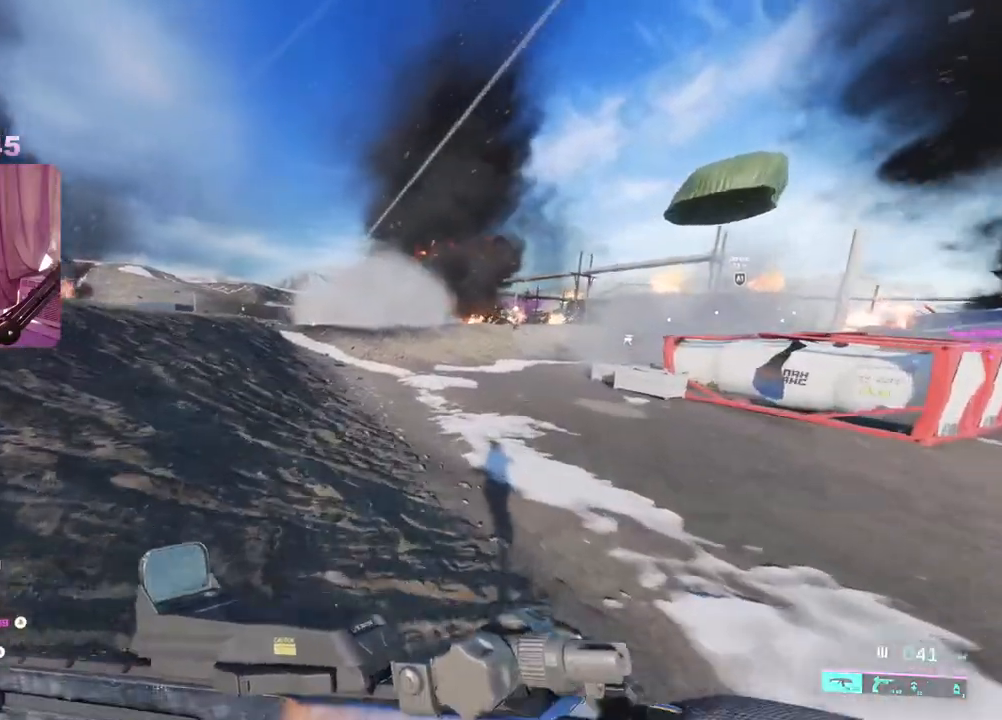
{"buttons": [], "left_stick": "up-right", "right_stick": "center", "events": []}
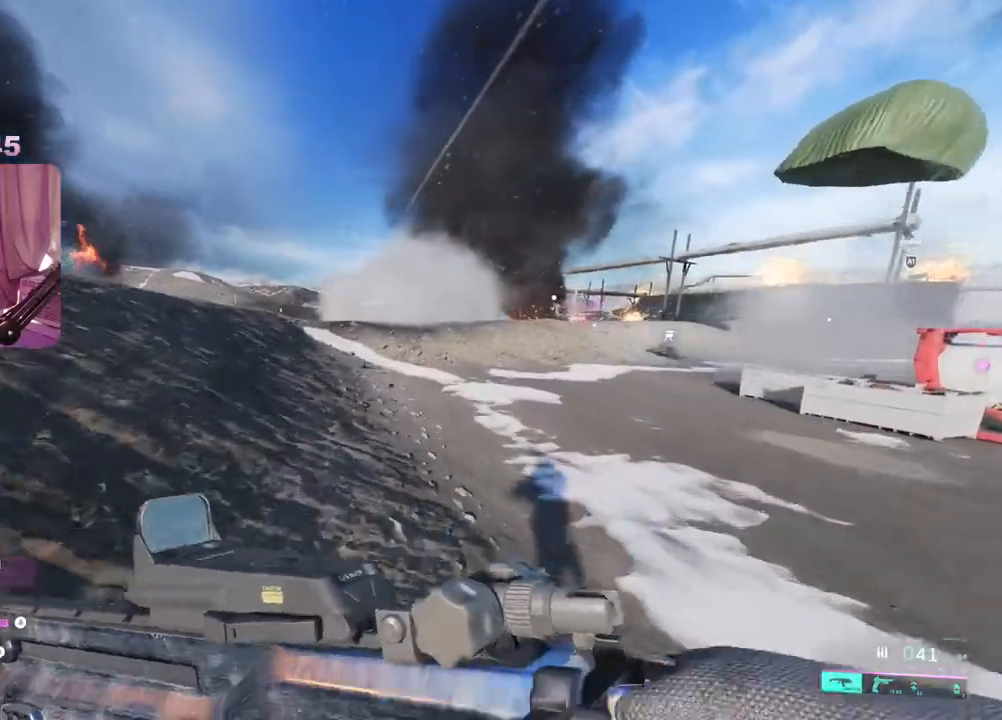
{"buttons": [], "left_stick": "up-right", "right_stick": "center", "events": []}
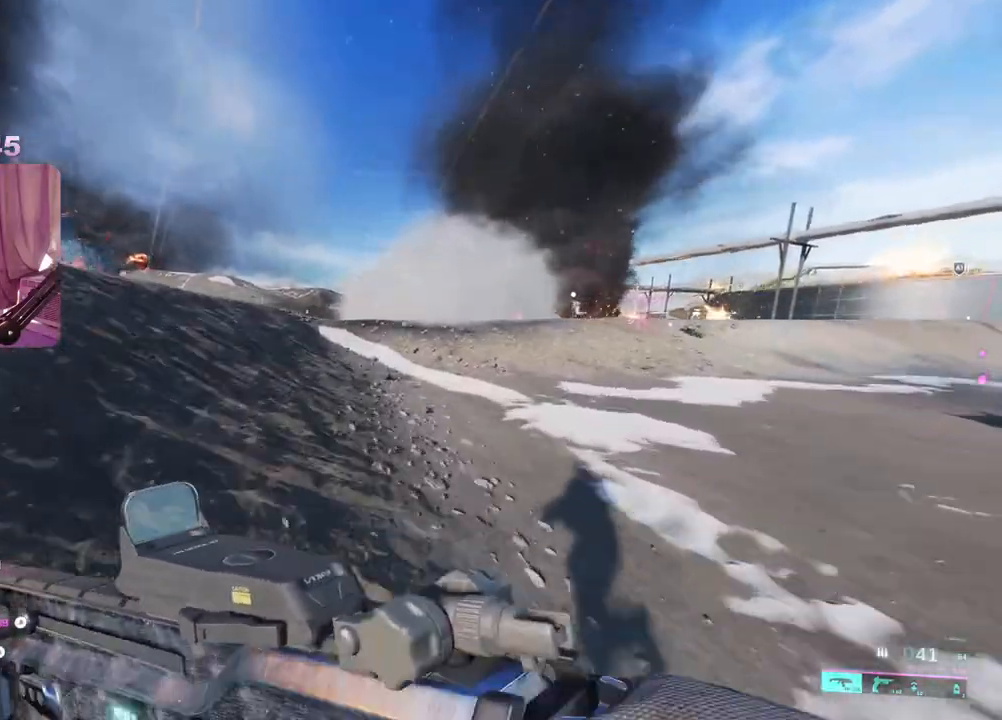
{"buttons": [], "left_stick": "up", "right_stick": "center", "events": [[450, "left_stick", "up"]]}
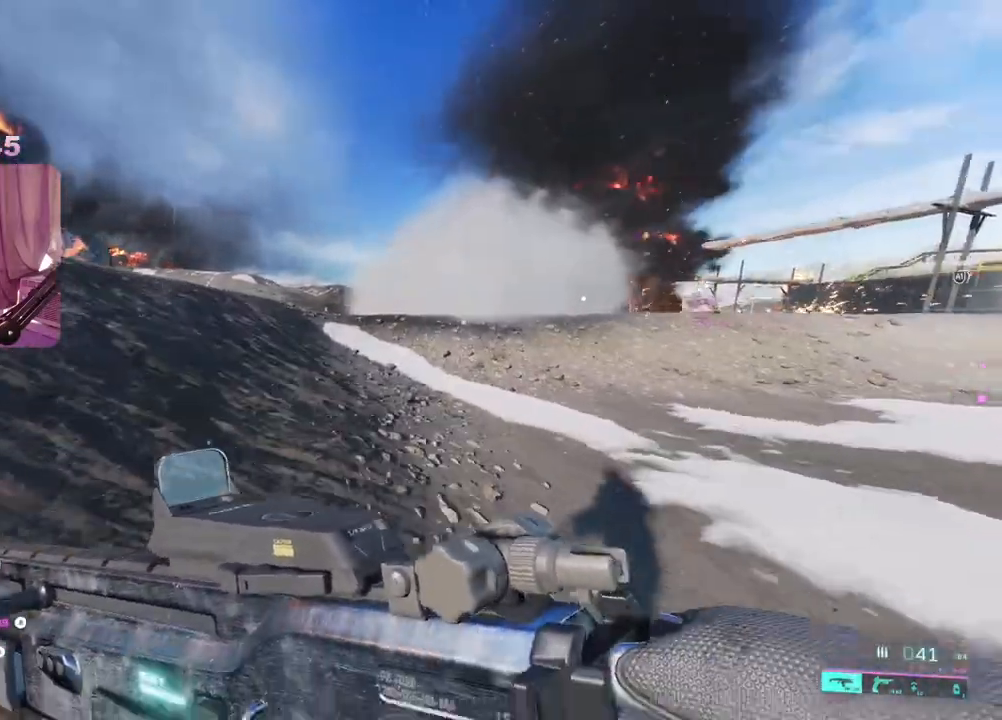
{"buttons": [], "left_stick": "up", "right_stick": "center", "events": []}
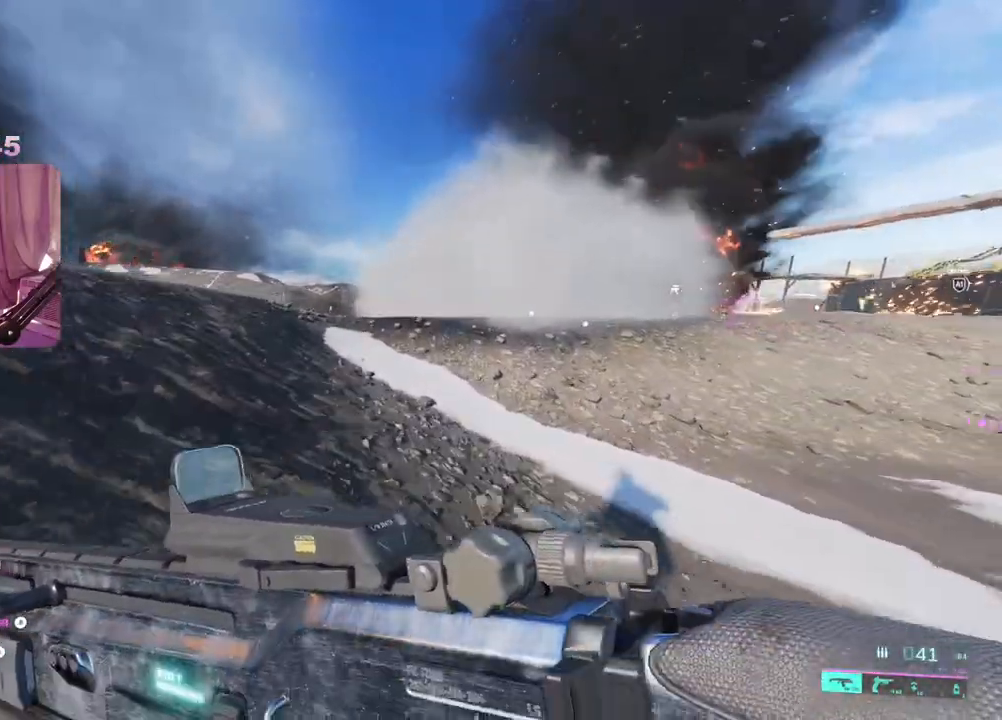
{"buttons": [], "left_stick": "up", "right_stick": "center", "events": []}
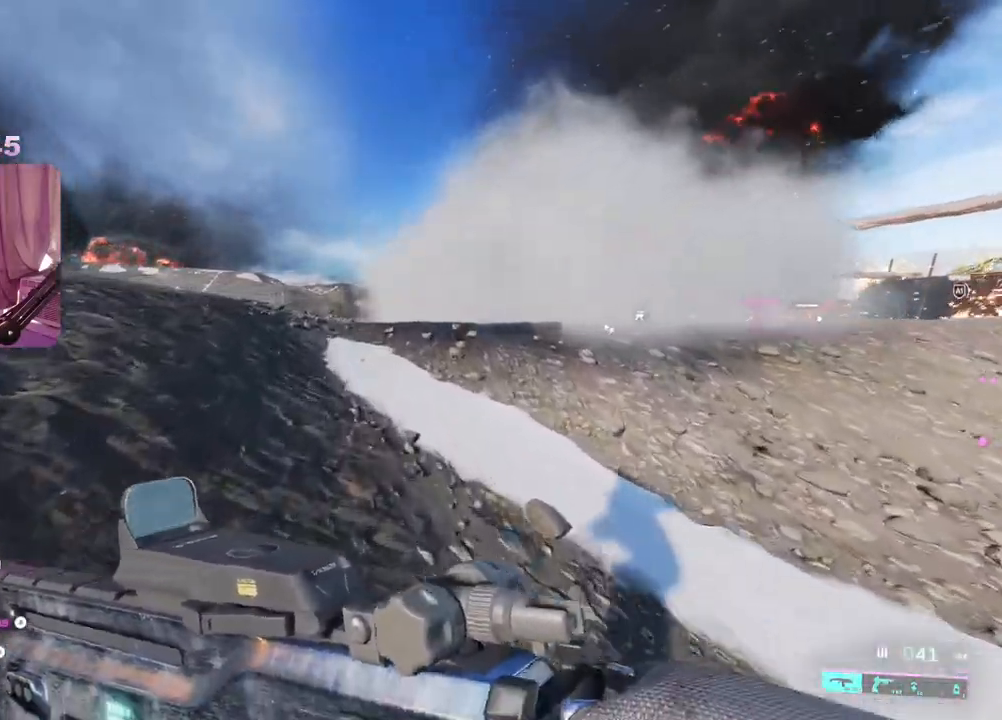
{"buttons": [], "left_stick": "up", "right_stick": "center", "events": []}
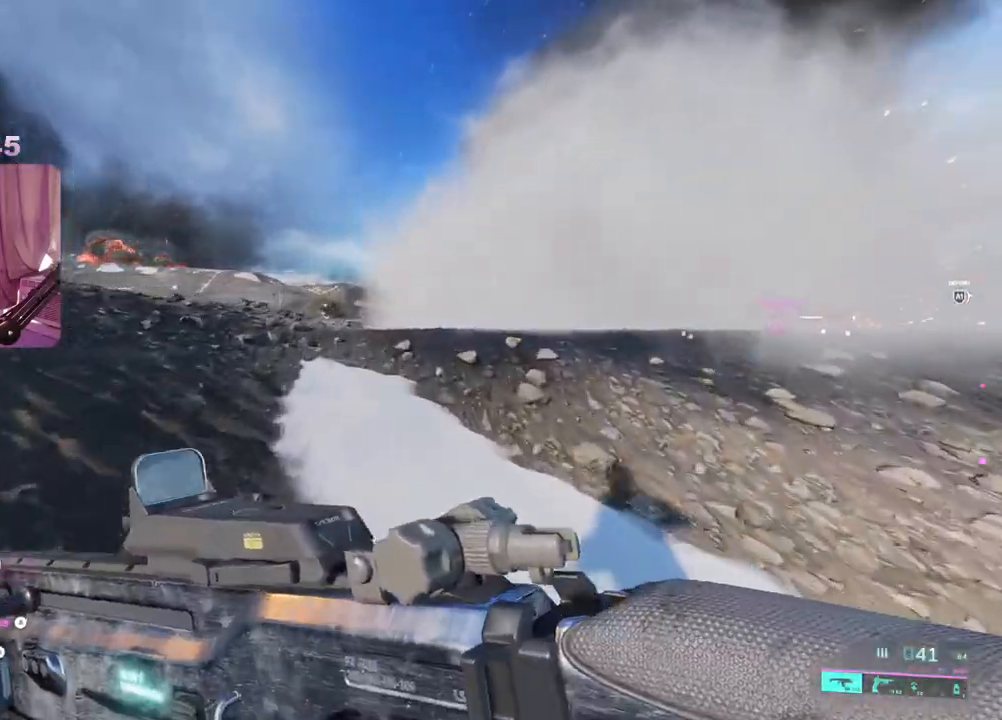
{"buttons": ["L2"], "left_stick": "up-left", "right_stick": "center", "events": [[283, "left_stick", "up-left"], [350, "L2", "down"]]}
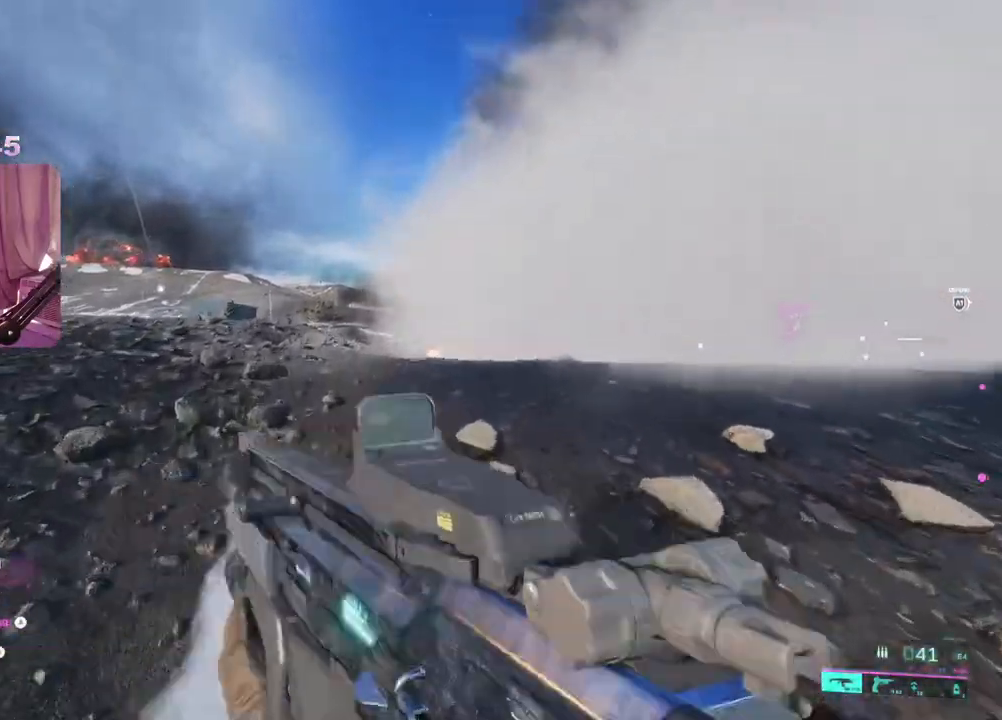
{"buttons": ["L2"], "left_stick": "right", "right_stick": "up-right", "events": [[67, "right_stick", "right"], [317, "left_stick", "up-right"], [367, "left_stick", "right"], [483, "right_stick", "up-right"]]}
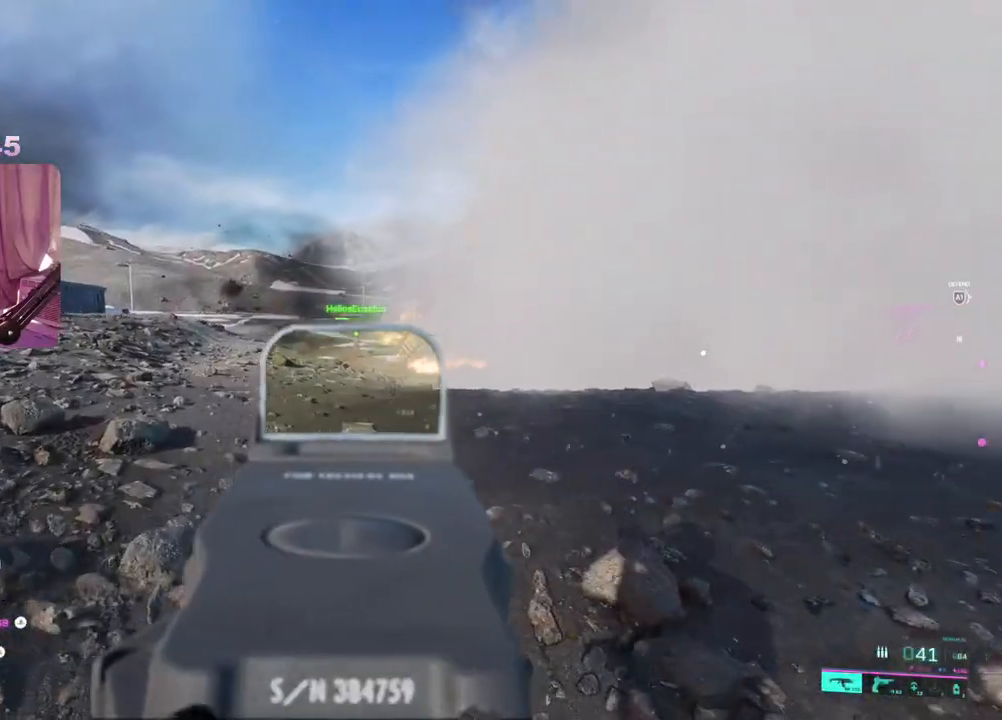
{"buttons": ["L2", "R2"], "left_stick": "up-left", "right_stick": "center", "events": [[67, "right_stick", "up"], [150, "left_stick", "left"], [200, "left_stick", "up-left"], [333, "R2", "down"], [367, "right_stick", "center"]]}
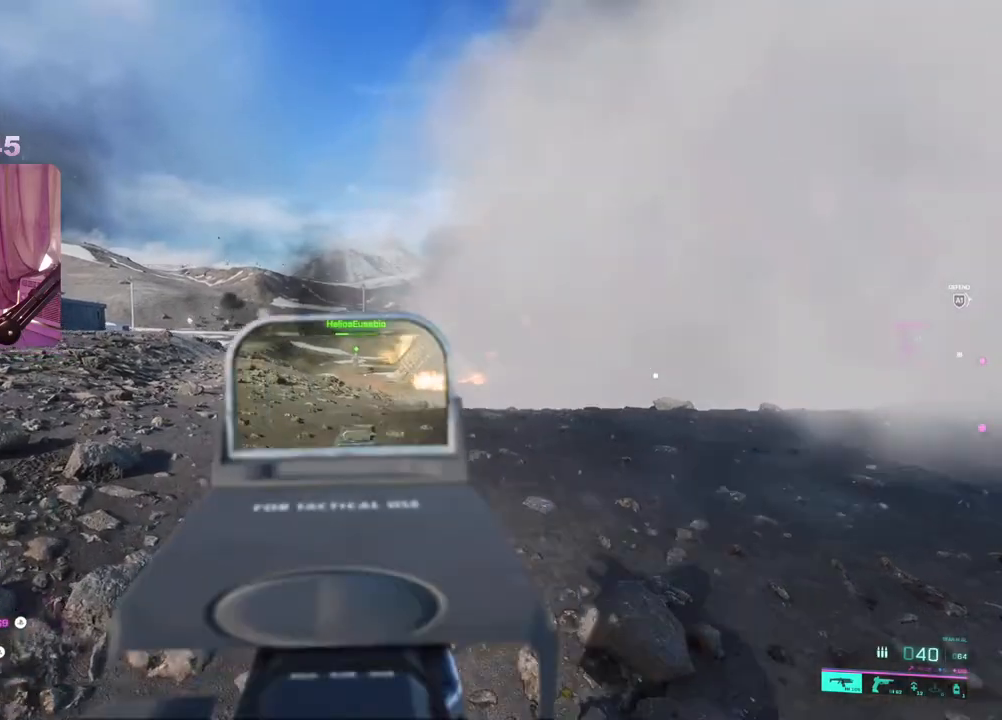
{"buttons": ["L2"], "left_stick": "right", "right_stick": "down", "events": [[33, "left_stick", "center"], [33, "right_stick", "down"], [367, "R2", "up"], [383, "left_stick", "right"]]}
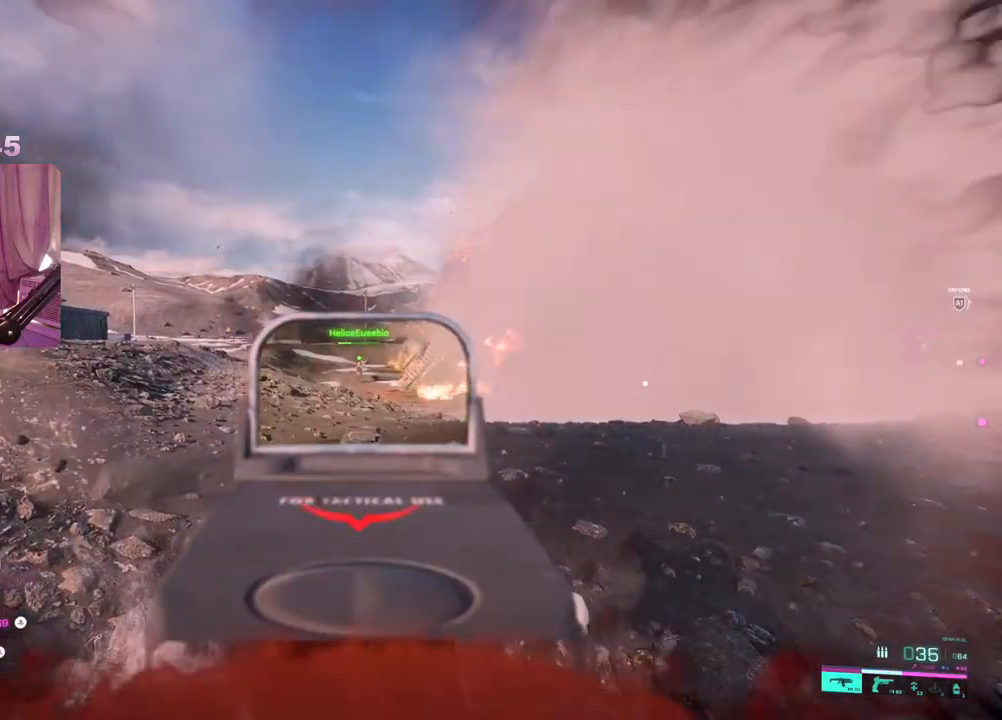
{"buttons": [], "left_stick": "right", "right_stick": "down", "events": [[83, "R2", "down"], [167, "left_stick", "down-right"], [400, "R2", "up"], [400, "left_stick", "right"], [417, "L2", "up"]]}
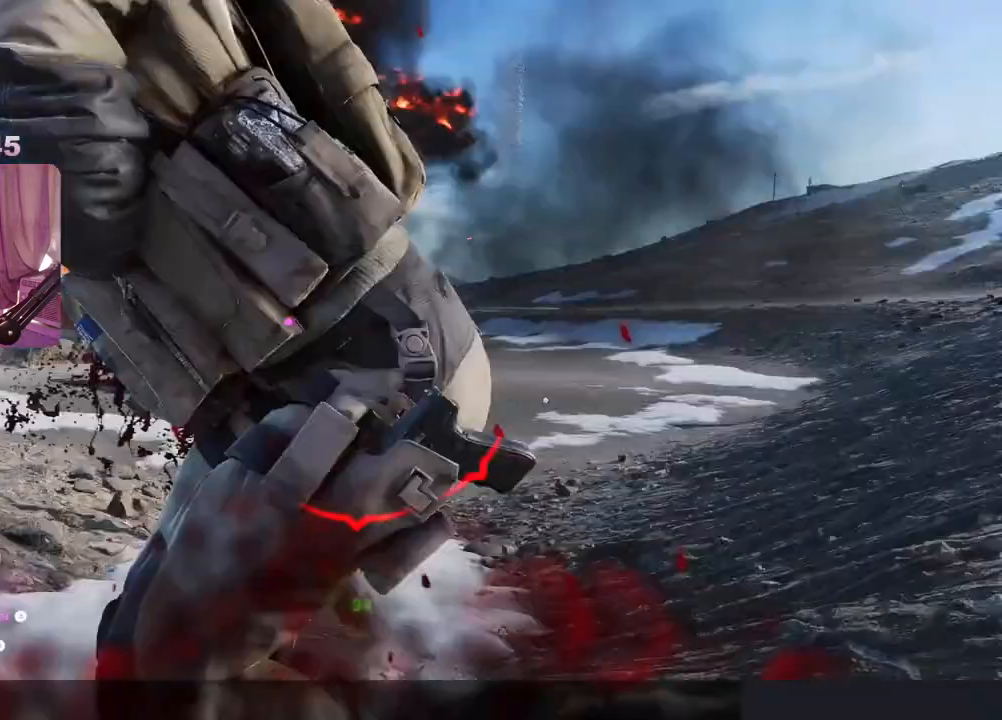
{"buttons": [], "left_stick": "center", "right_stick": "center", "events": [[167, "left_stick", "center"], [300, "right_stick", "center"]]}